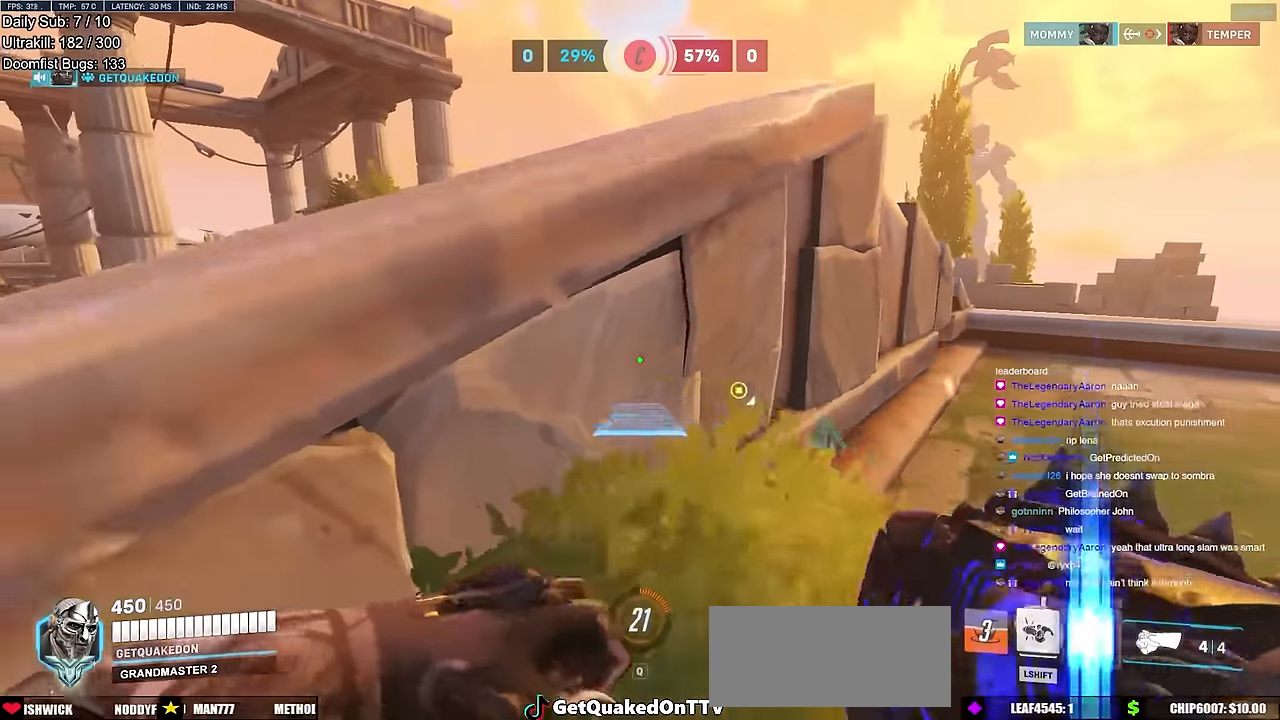
Gameplay with keyboard and mouse; each line is a JSON object with the keys and mouse buttons held at the frame after it. "events" lists presses ("down") and releases ("up") of "a", "ctrl", "d", "e", "f", "melee", "q", "r", "s", "shift", "space", "w", "mouse_left" and "mouse_right" between this image and that frame as [ms after this image, input, new state], when the widget could be followed in between. "mouse_left", "mouse_right" = the "left", "right" buttons of the "mouse" list. No other keys are recorded. Mouse movement is not recorded. Key names are as the overlay labels them; some are game actions (e.g. jump) rather than physical keys.
{"keys": ["w"], "mouse": ["right"], "events": [[150, "space", "down"], [283, "space", "up"], [283, "w", "down"], [333, "a", "up"]]}
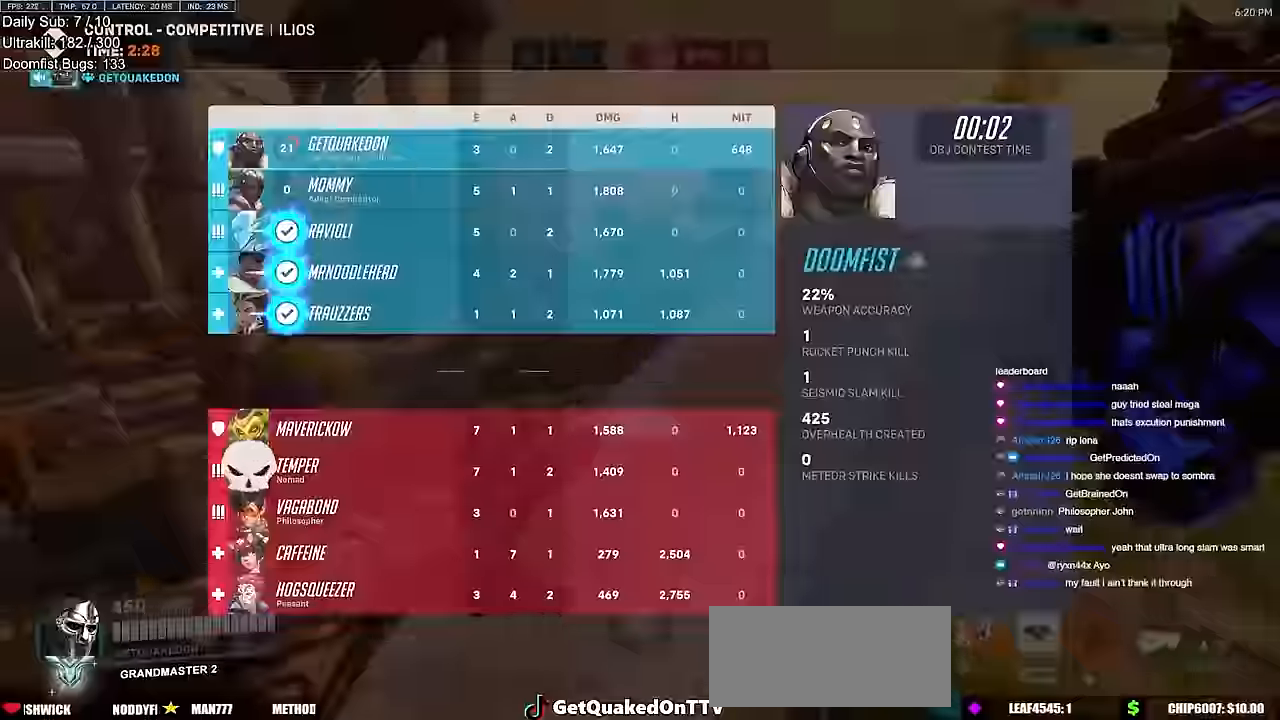
{"keys": ["w"], "mouse": [], "events": [[200, "mouse_right", "up"]]}
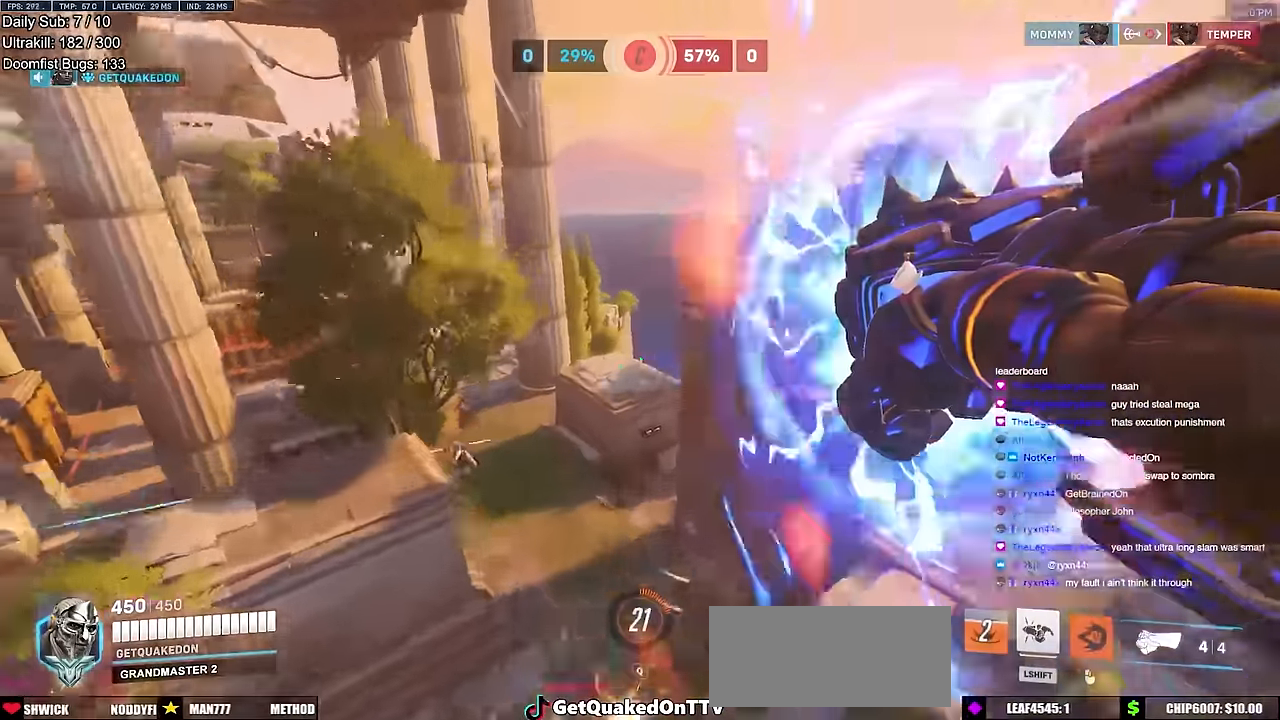
{"keys": ["w"], "mouse": [], "events": [[83, "space", "down"], [133, "space", "up"]]}
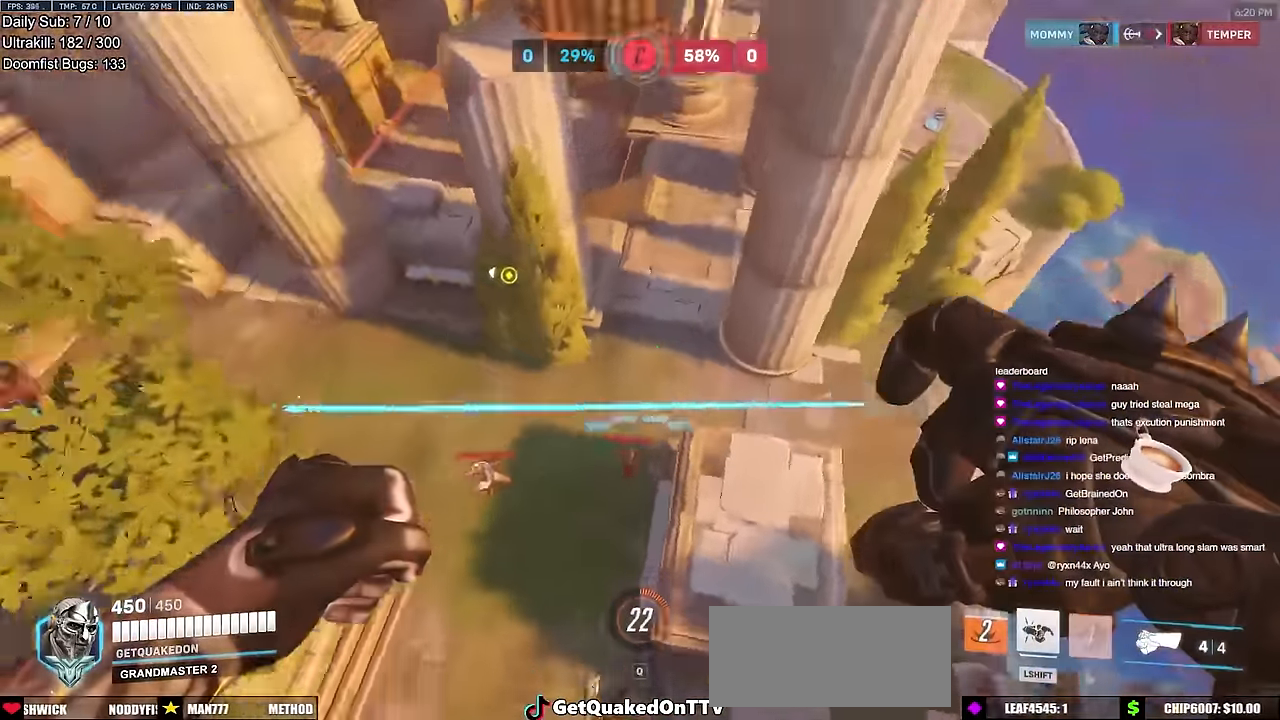
{"keys": ["s"], "mouse": [], "events": [[133, "d", "down"], [184, "w", "up"], [417, "s", "down"], [467, "d", "up"]]}
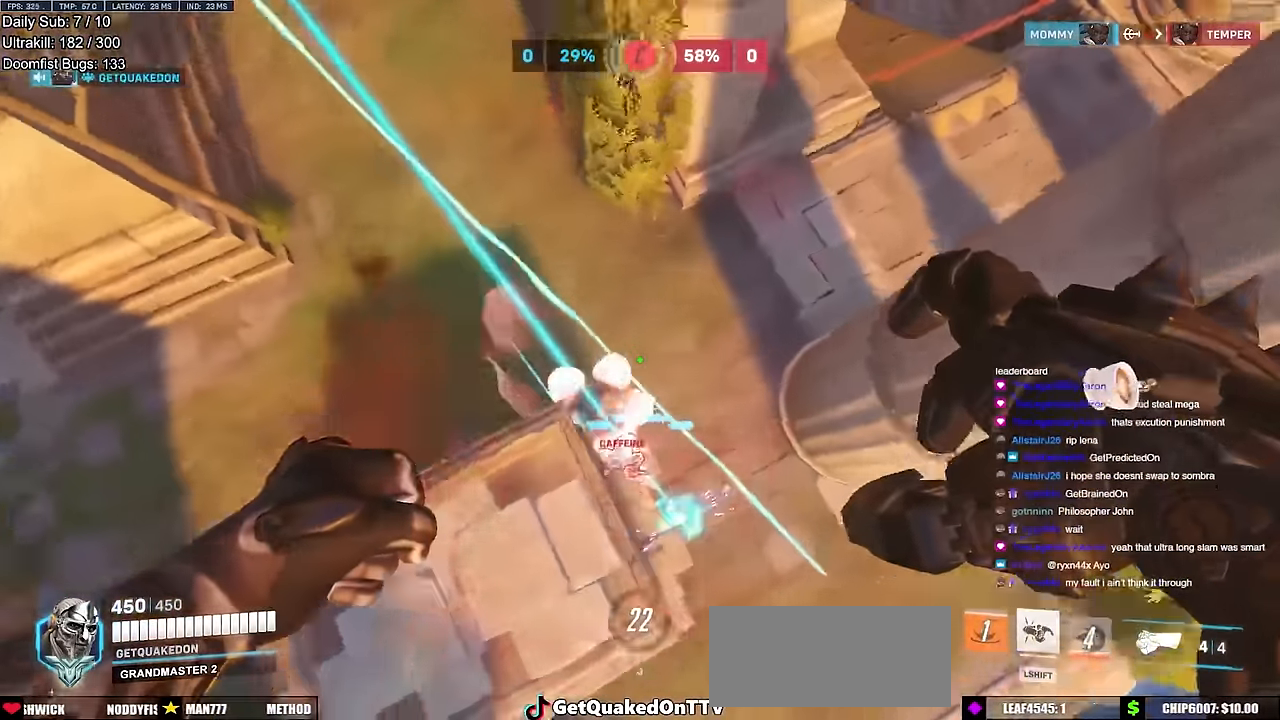
{"keys": ["a"], "mouse": [], "events": [[66, "a", "down"], [300, "s", "up"], [350, "a", "up"], [400, "a", "down"]]}
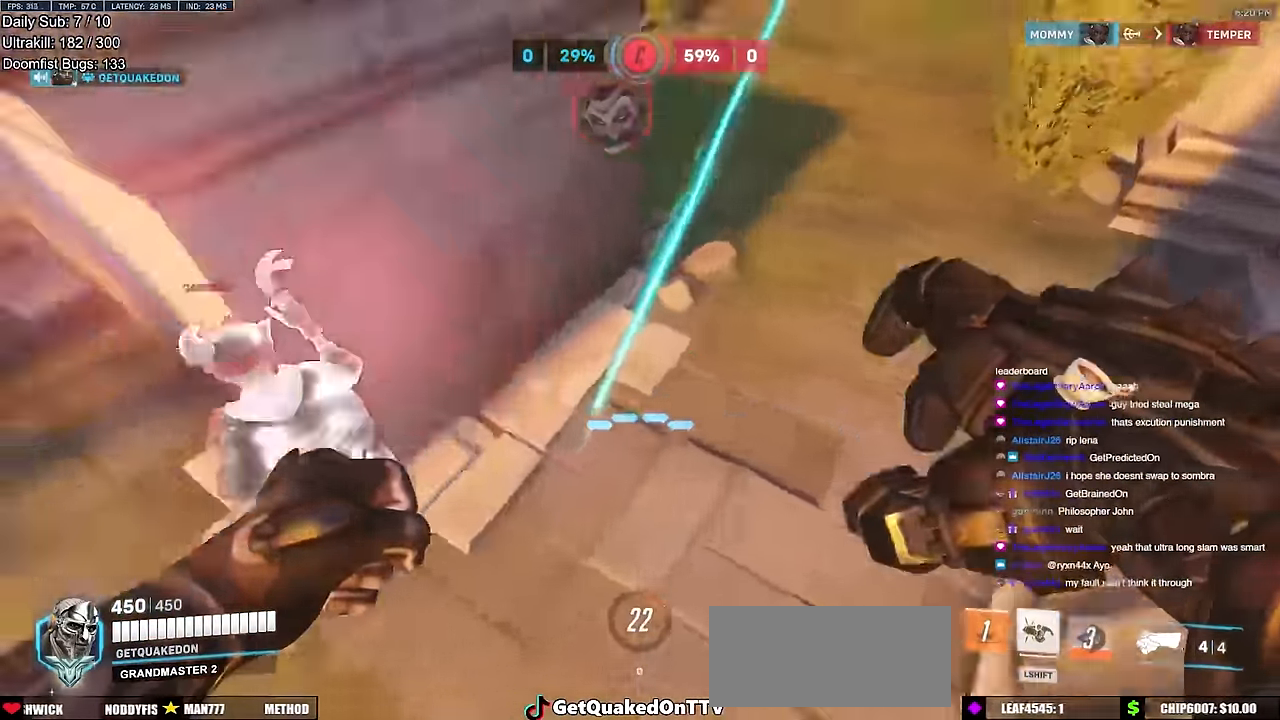
{"keys": ["w"], "mouse": [], "events": [[133, "melee", "down"], [133, "mouse_left", "down"], [300, "melee", "up"], [317, "mouse_left", "up"], [400, "a", "up"], [400, "w", "down"]]}
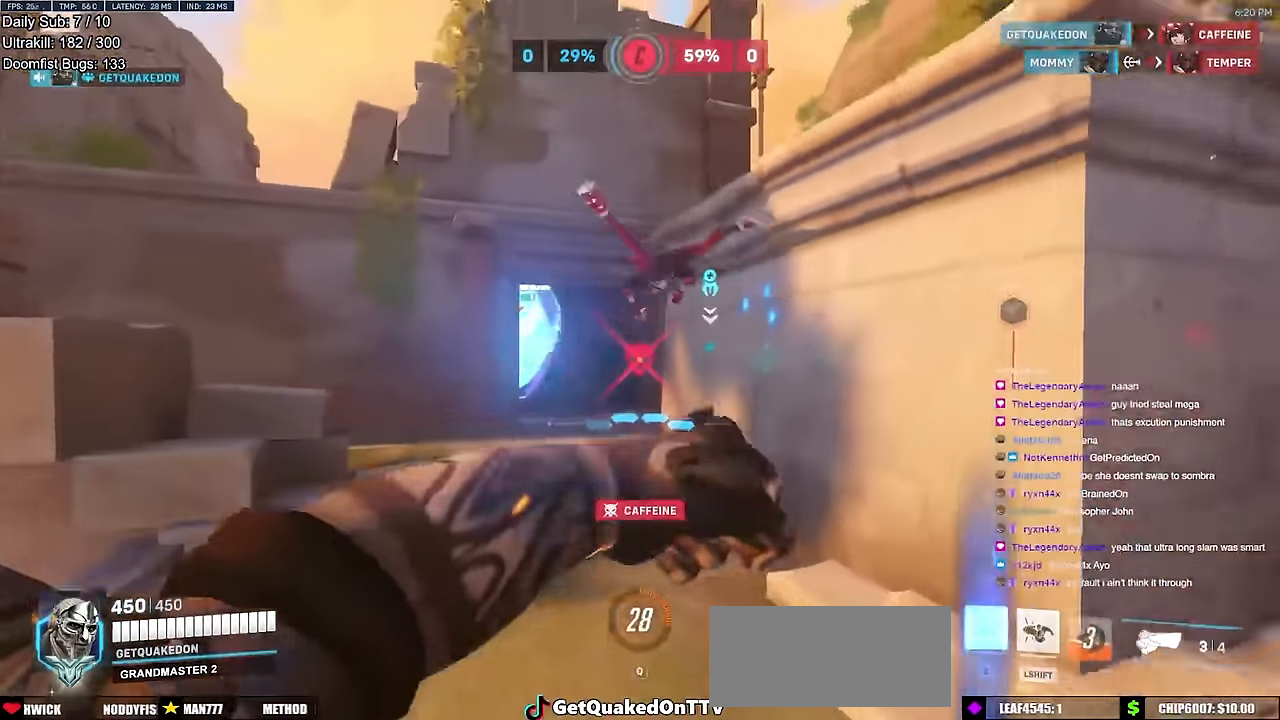
{"keys": ["d", "w"], "mouse": [], "events": [[183, "d", "down"], [333, "d", "up"], [417, "d", "down"]]}
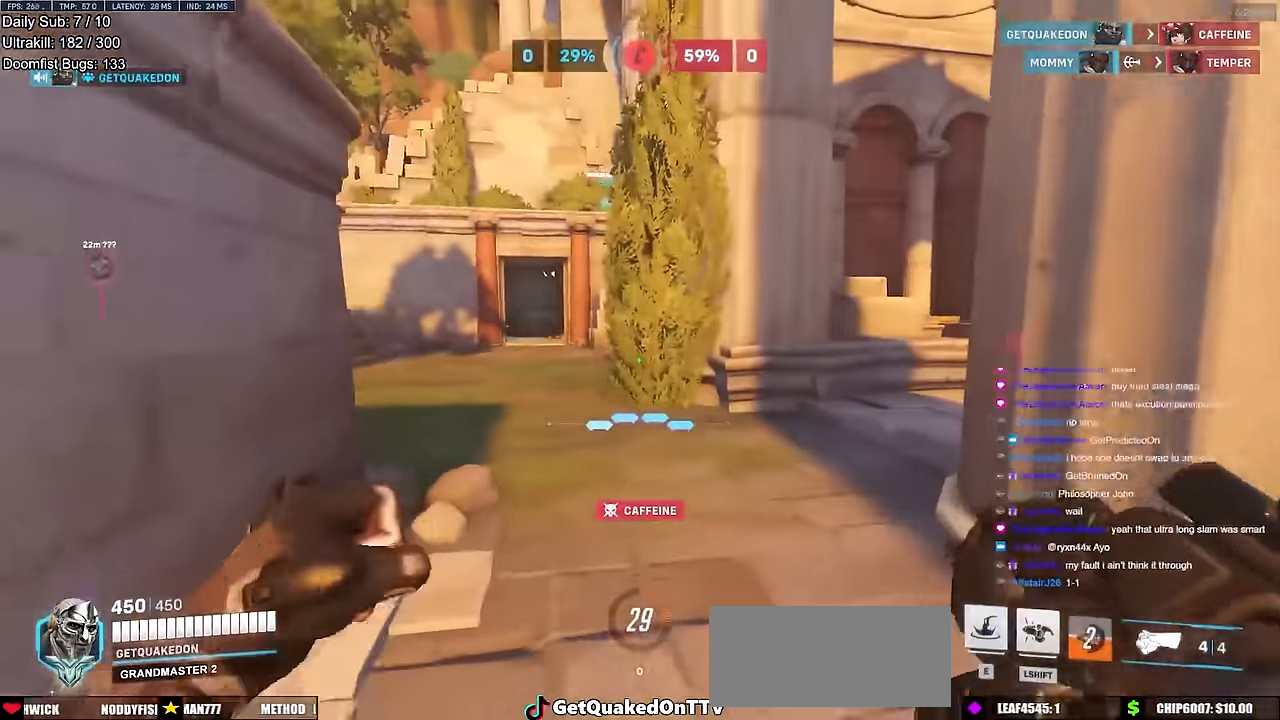
{"keys": ["e", "w"], "mouse": [], "events": [[17, "d", "up"], [67, "d", "down"], [167, "d", "up"], [250, "a", "down"], [434, "a", "up"], [484, "e", "down"]]}
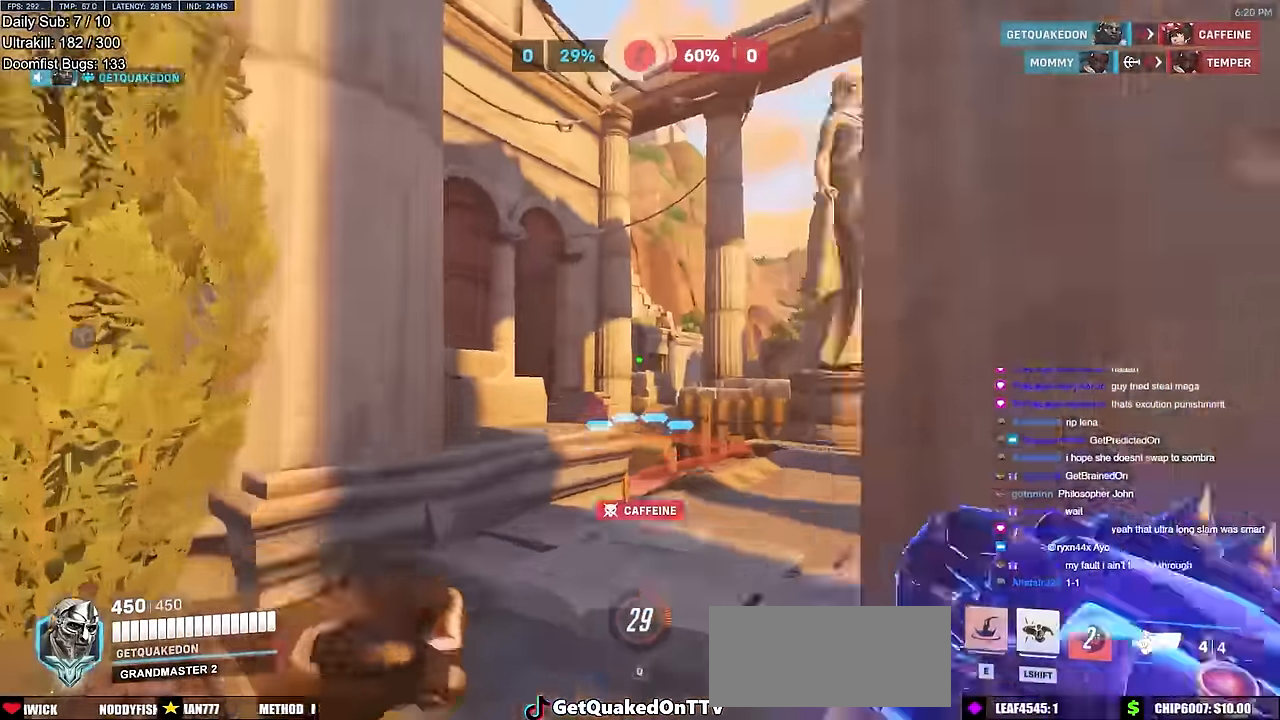
{"keys": ["e", "w"], "mouse": [], "events": [[50, "e", "up"], [150, "e", "down"], [233, "e", "up"], [283, "e", "down"], [384, "e", "up"], [467, "e", "down"]]}
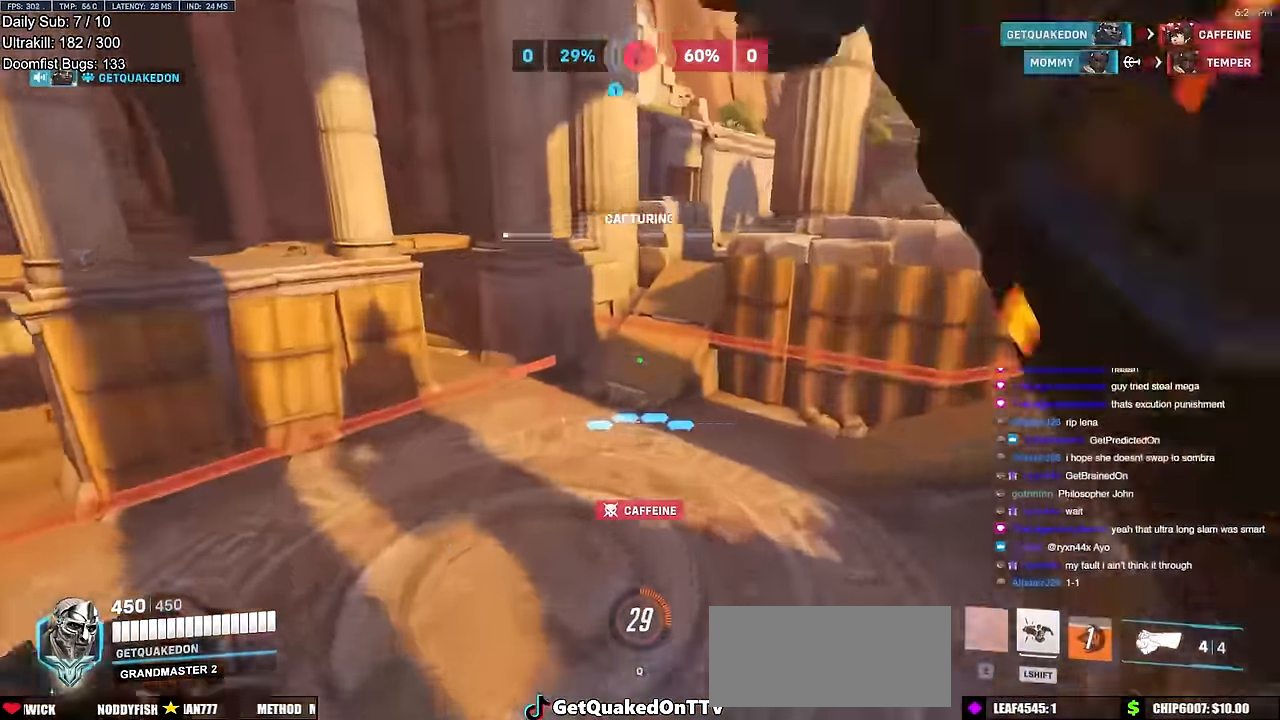
{"keys": ["w"], "mouse": [], "events": [[67, "e", "up"], [251, "r", "down"], [351, "r", "up"]]}
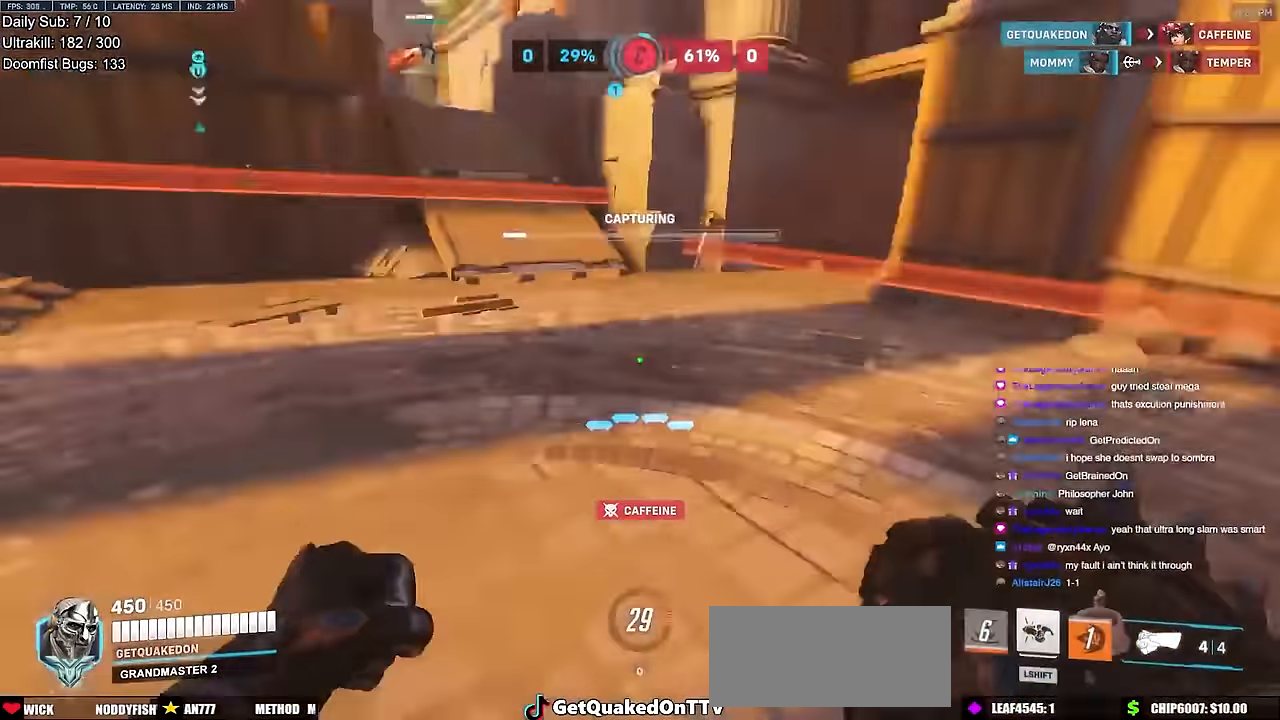
{"keys": ["w"], "mouse": [], "events": []}
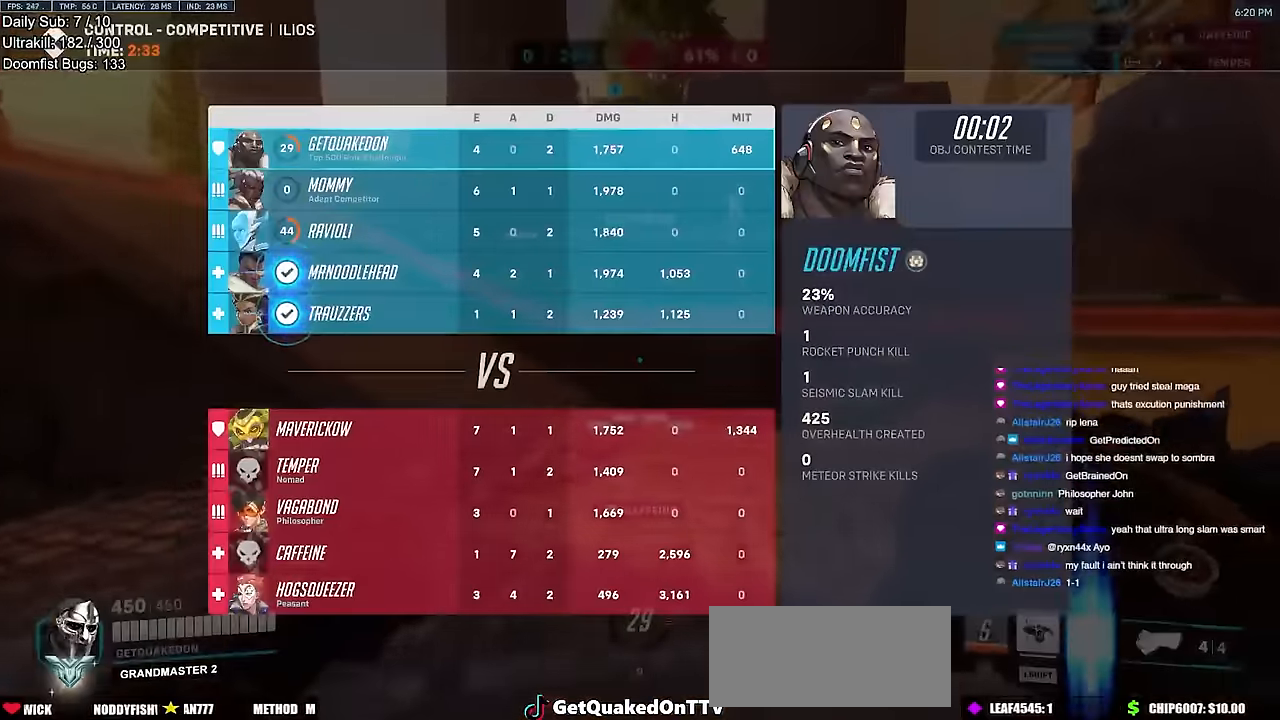
{"keys": ["a"], "mouse": [], "events": [[100, "d", "down"], [417, "a", "down"], [417, "d", "up"], [467, "w", "up"]]}
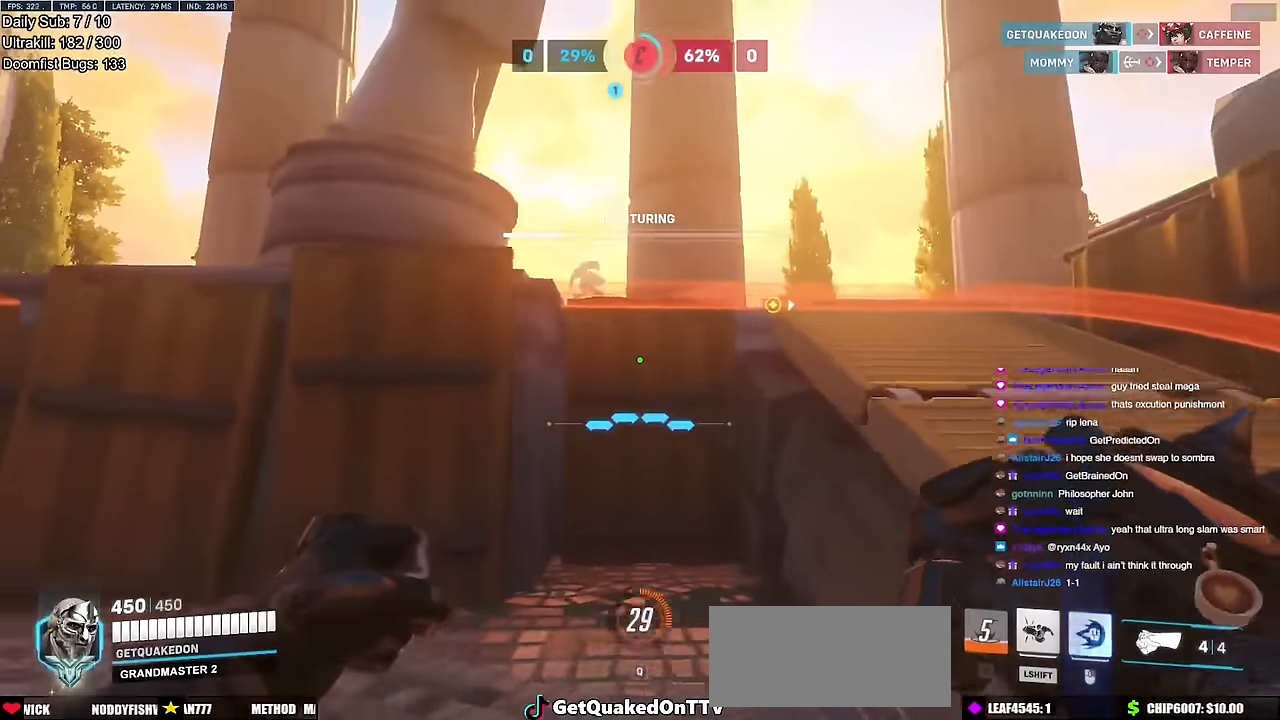
{"keys": ["d", "w"], "mouse": [], "events": [[117, "a", "up"], [117, "d", "down"], [200, "w", "down"]]}
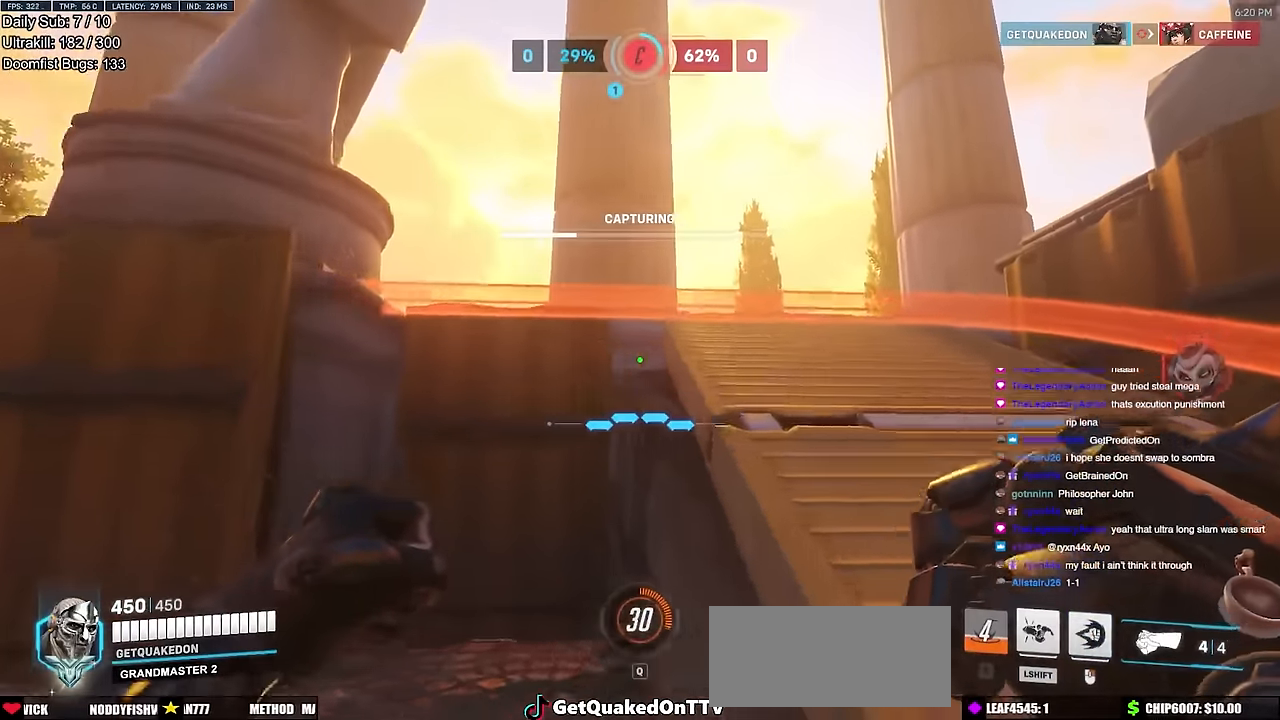
{"keys": ["d", "w"], "mouse": ["left"], "events": [[133, "space", "down"], [217, "space", "up"], [400, "mouse_left", "down"]]}
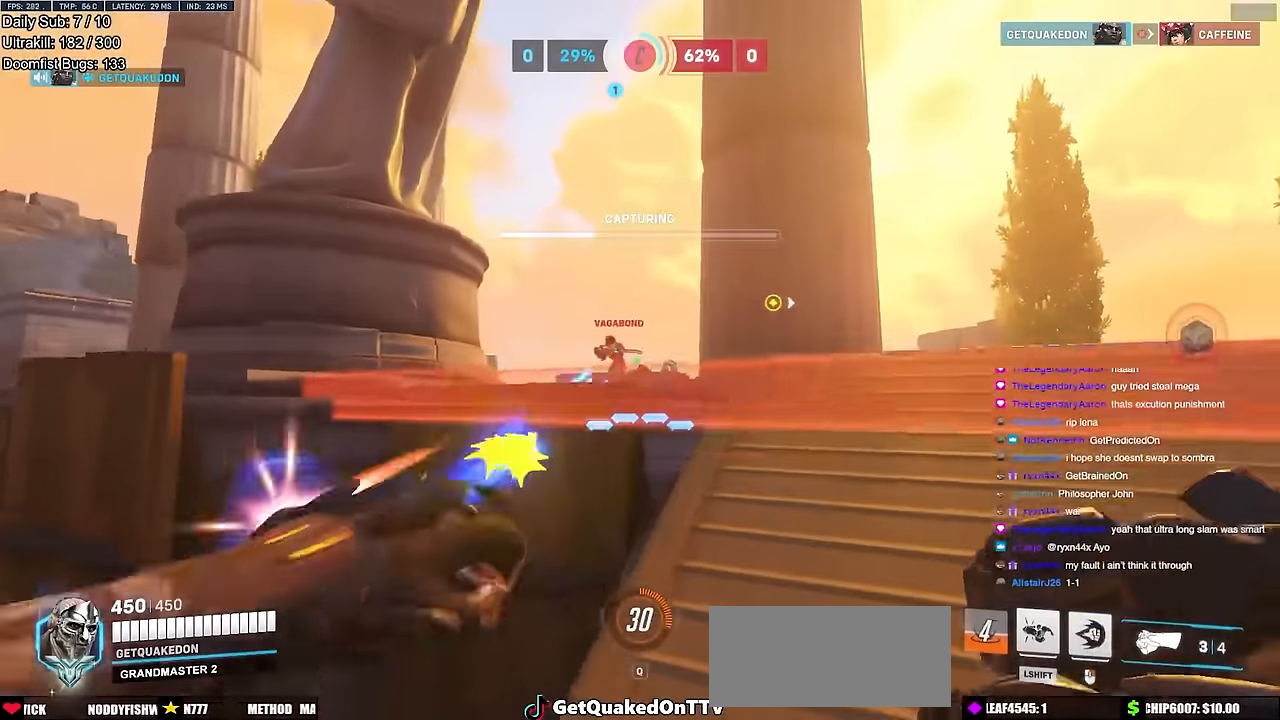
{"keys": ["a"], "mouse": [], "events": [[50, "mouse_left", "up"], [184, "mouse_left", "down"], [284, "w", "up"], [334, "d", "up"], [334, "mouse_left", "up"], [384, "a", "down"]]}
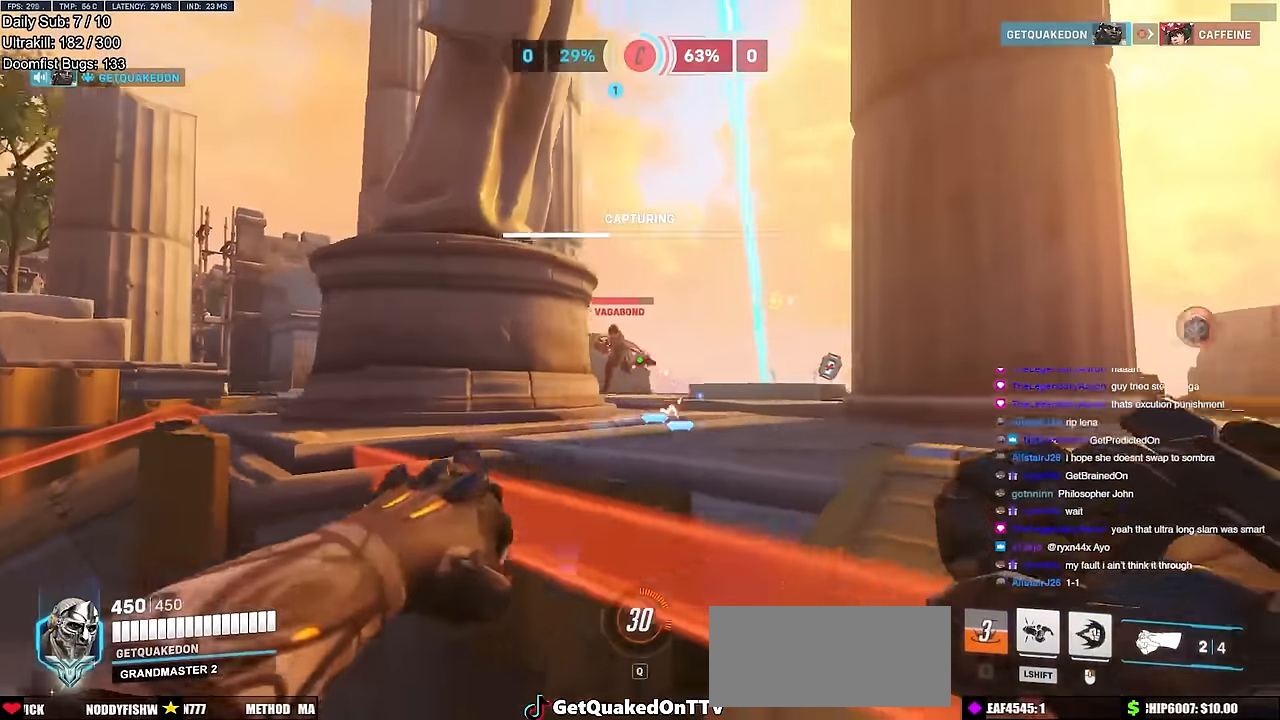
{"keys": ["a", "w"], "mouse": ["right"], "events": [[16, "mouse_left", "down"], [66, "mouse_right", "down"], [116, "a", "up"], [166, "d", "down"], [166, "mouse_left", "up"], [300, "a", "down"], [300, "d", "up"], [300, "w", "down"]]}
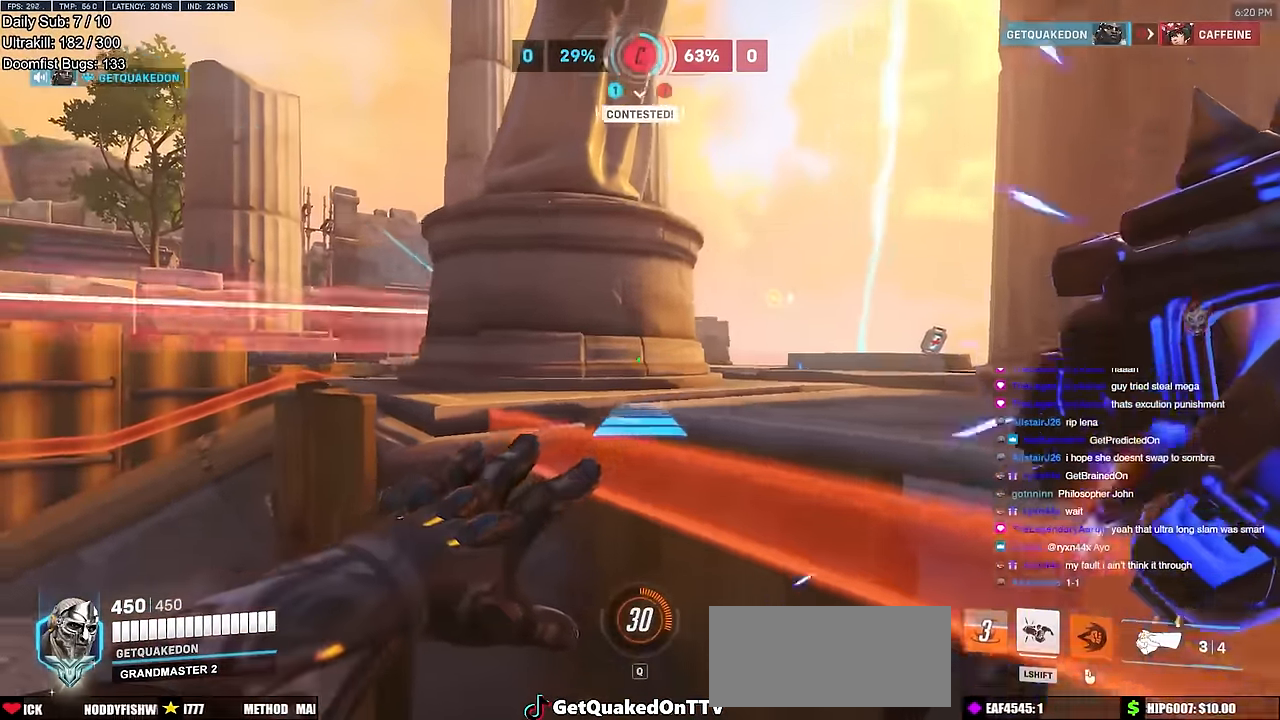
{"keys": ["w"], "mouse": [], "events": [[84, "space", "down"], [134, "space", "up"], [217, "mouse_right", "up"], [451, "a", "up"]]}
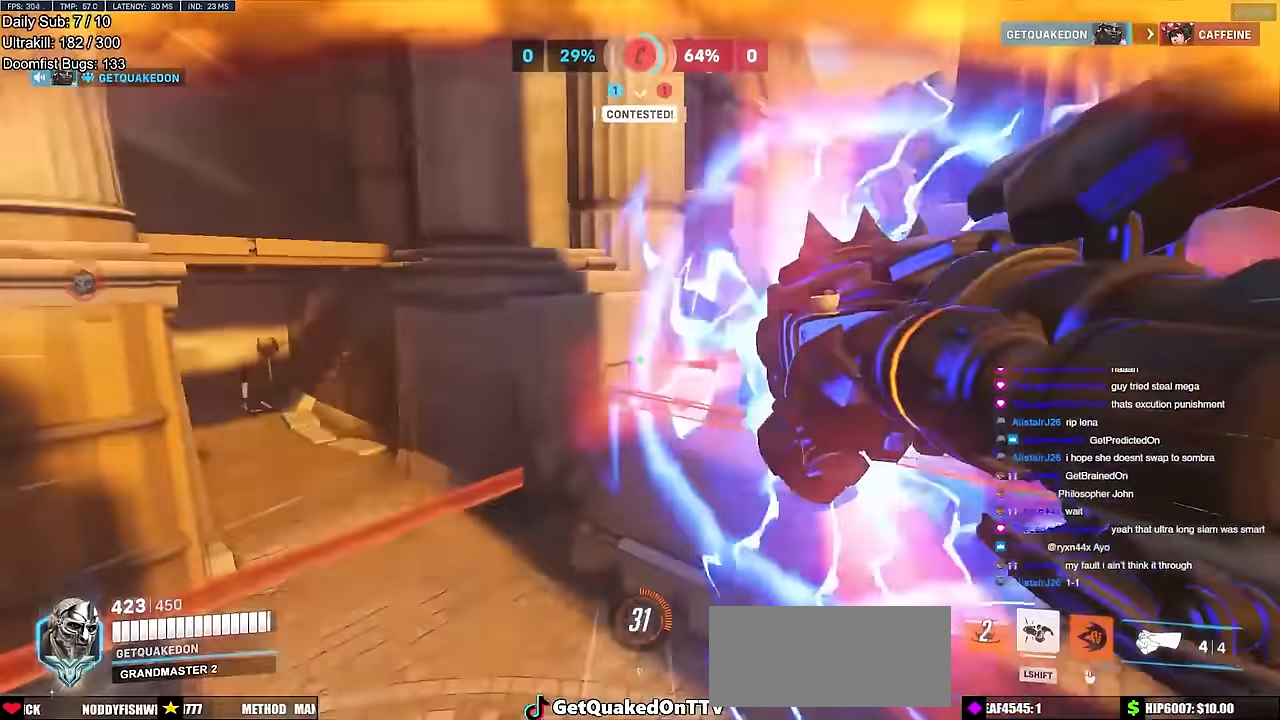
{"keys": ["w"], "mouse": [], "events": [[150, "d", "down"], [283, "d", "up"]]}
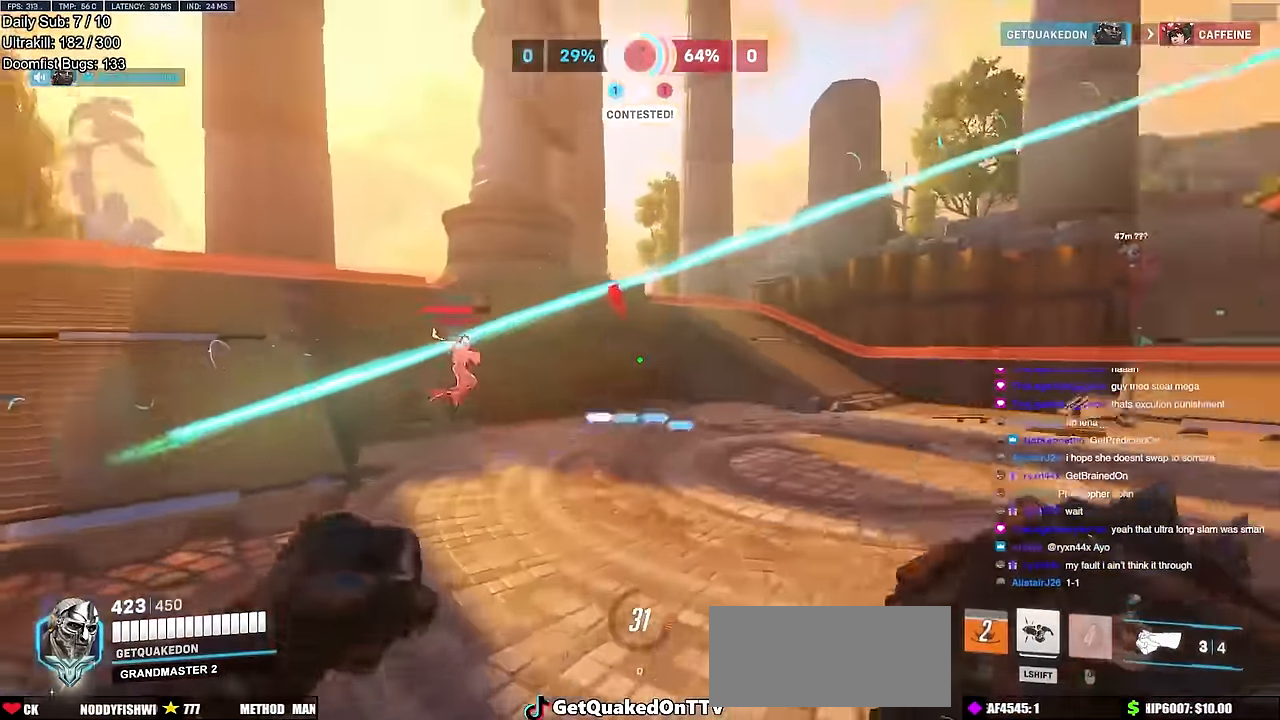
{"keys": ["a", "w"], "mouse": [], "events": [[17, "mouse_left", "down"], [167, "mouse_left", "up"], [250, "a", "down"], [300, "mouse_left", "down"], [484, "mouse_left", "up"]]}
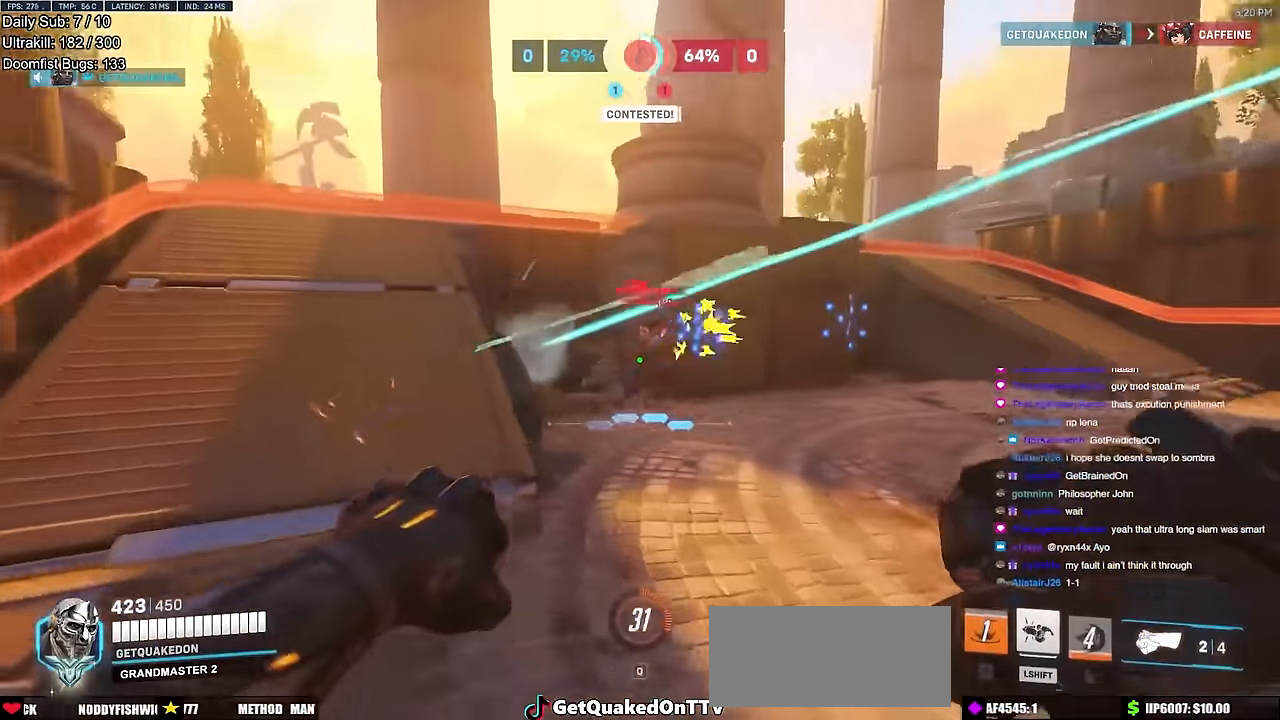
{"keys": ["a", "shift", "w"], "mouse": ["left"], "events": [[133, "mouse_left", "down"], [267, "mouse_left", "up"], [500, "mouse_left", "down"], [500, "shift", "down"]]}
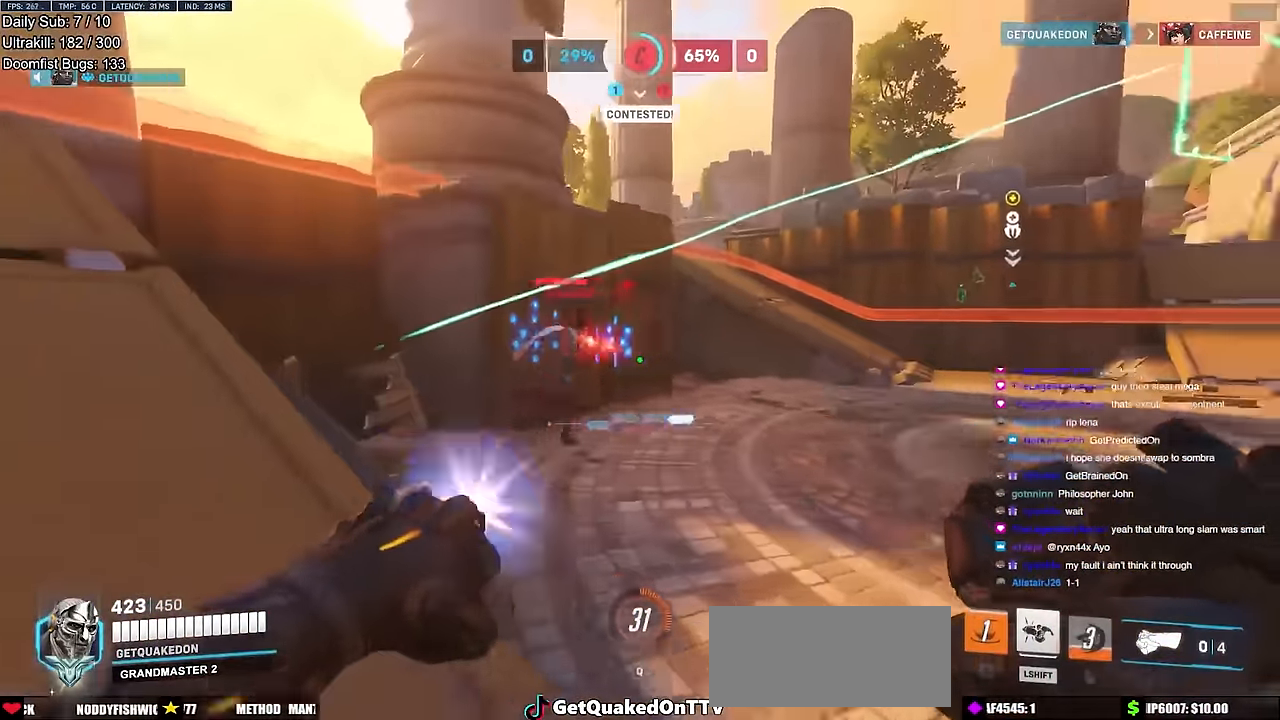
{"keys": [], "mouse": [], "events": [[100, "shift", "up"], [134, "mouse_left", "up"], [234, "a", "up"], [334, "w", "up"]]}
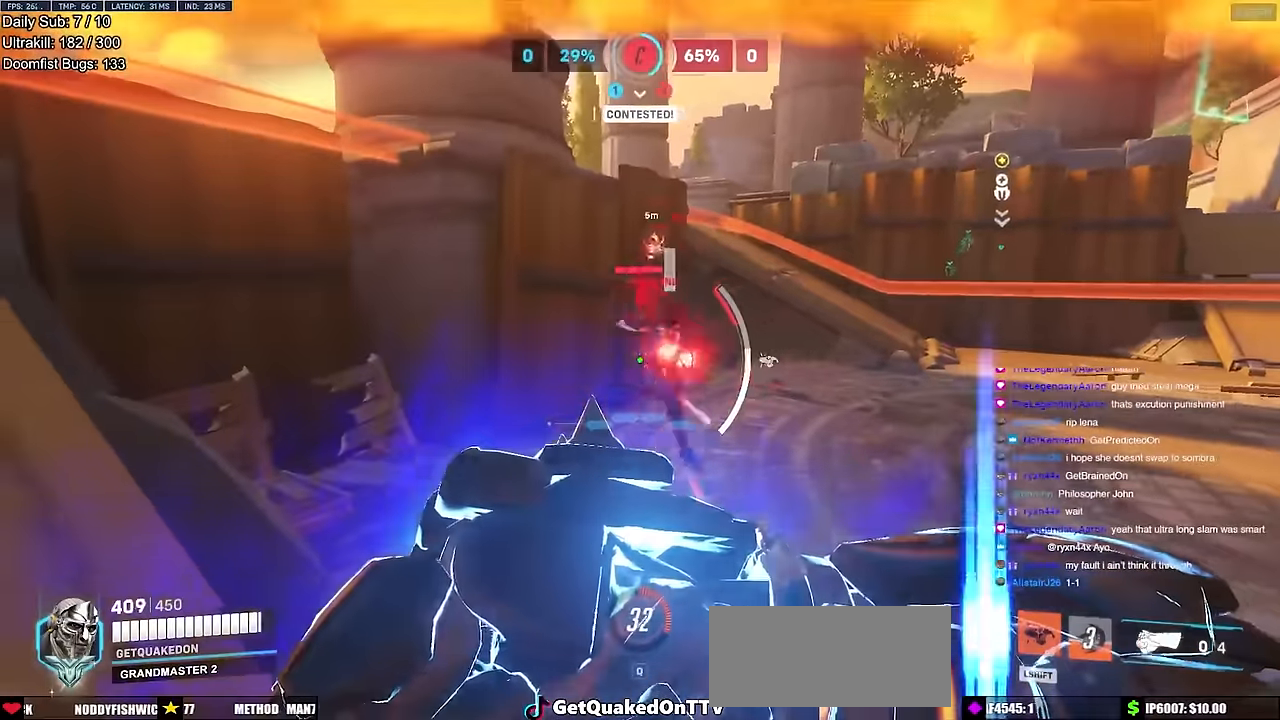
{"keys": ["w"], "mouse": ["left"], "events": [[250, "d", "down"], [300, "shift", "down"], [300, "w", "down"], [433, "d", "up"], [433, "mouse_left", "down"], [433, "shift", "up"]]}
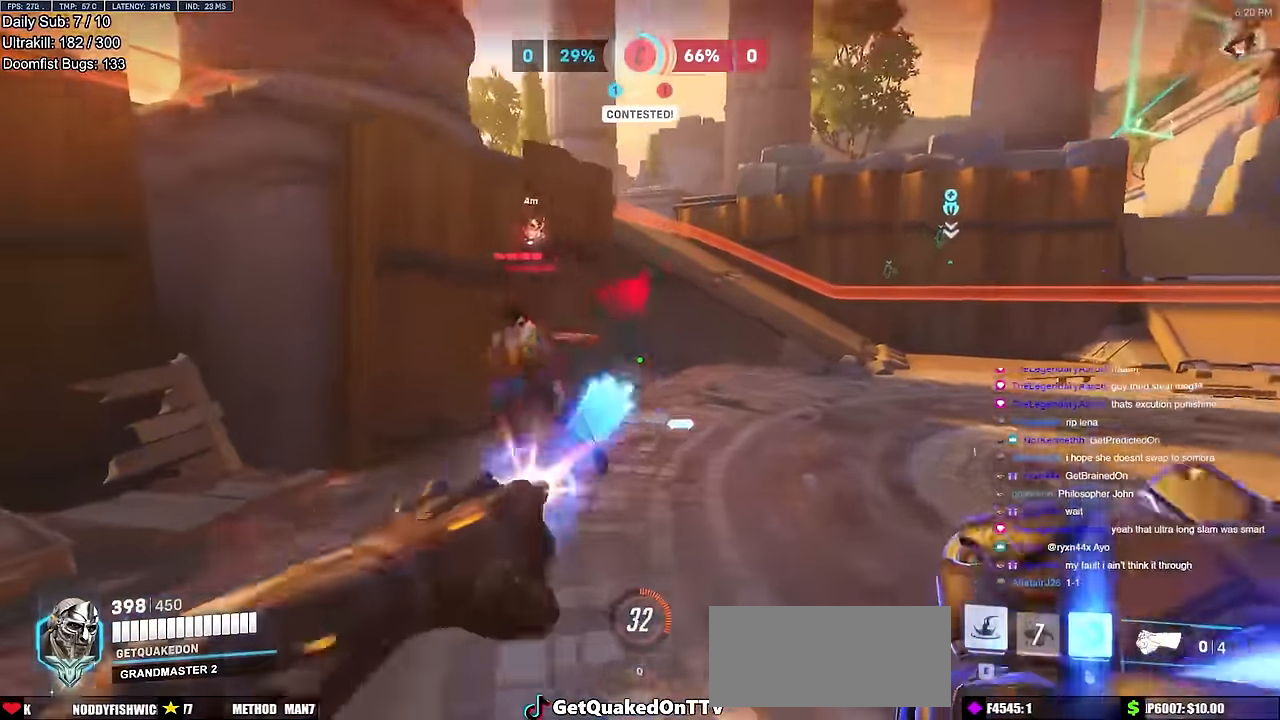
{"keys": ["d", "s"], "mouse": [], "events": [[134, "melee", "down"], [184, "d", "down"], [217, "melee", "up"], [217, "mouse_left", "up"], [217, "w", "up"], [417, "s", "down"]]}
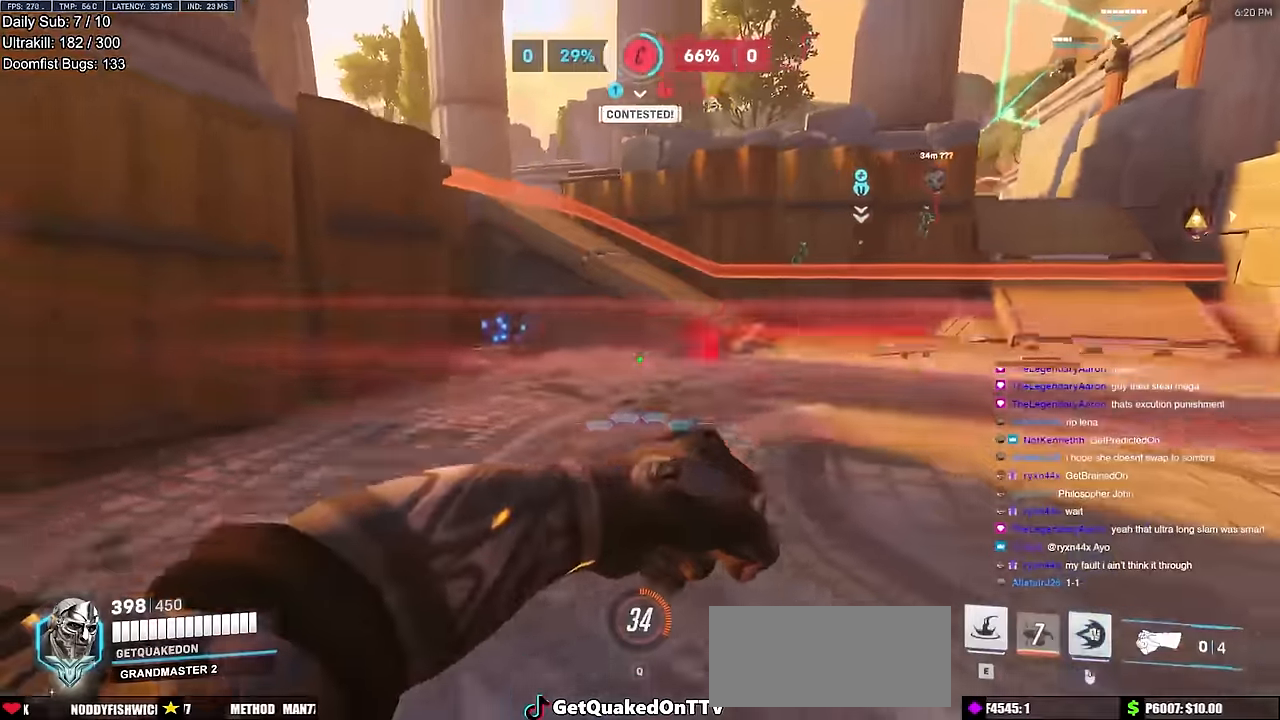
{"keys": ["w"], "mouse": ["right"], "events": [[100, "mouse_left", "down"], [100, "s", "up"], [133, "d", "up"], [133, "mouse_right", "down"], [183, "mouse_left", "up"], [183, "w", "down"]]}
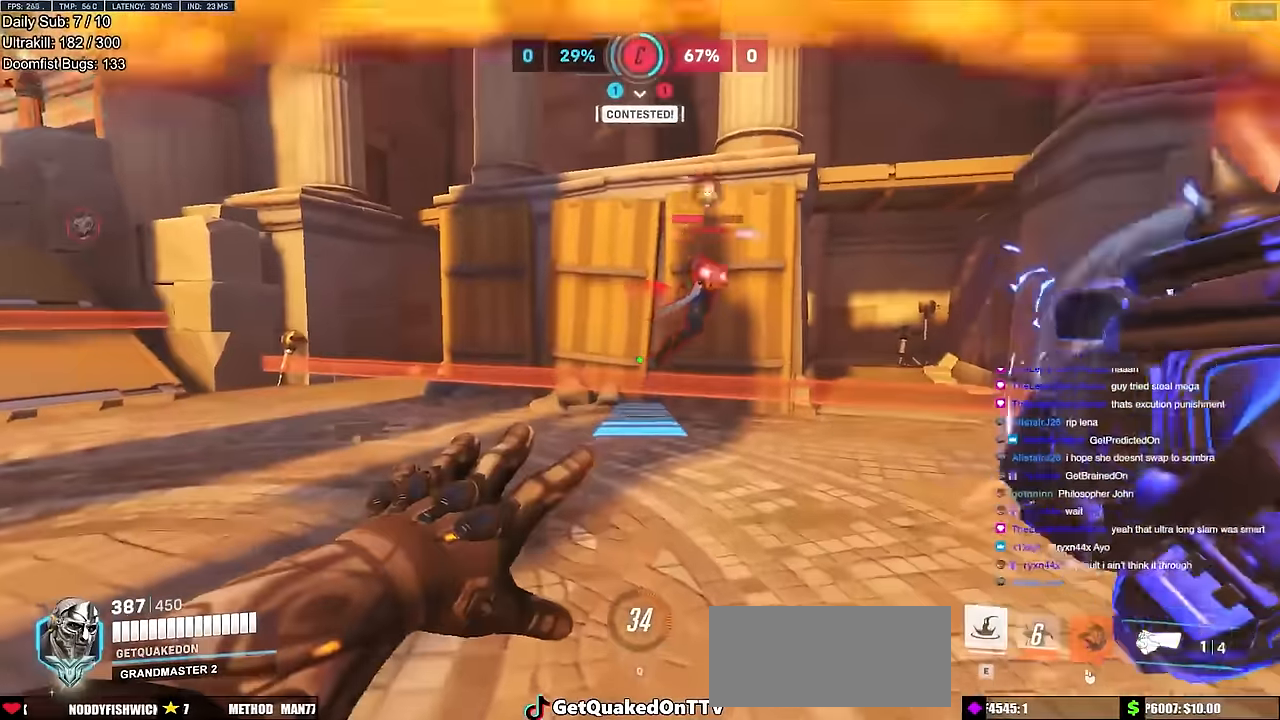
{"keys": ["d"], "mouse": ["right"], "events": [[484, "d", "down"], [484, "w", "up"]]}
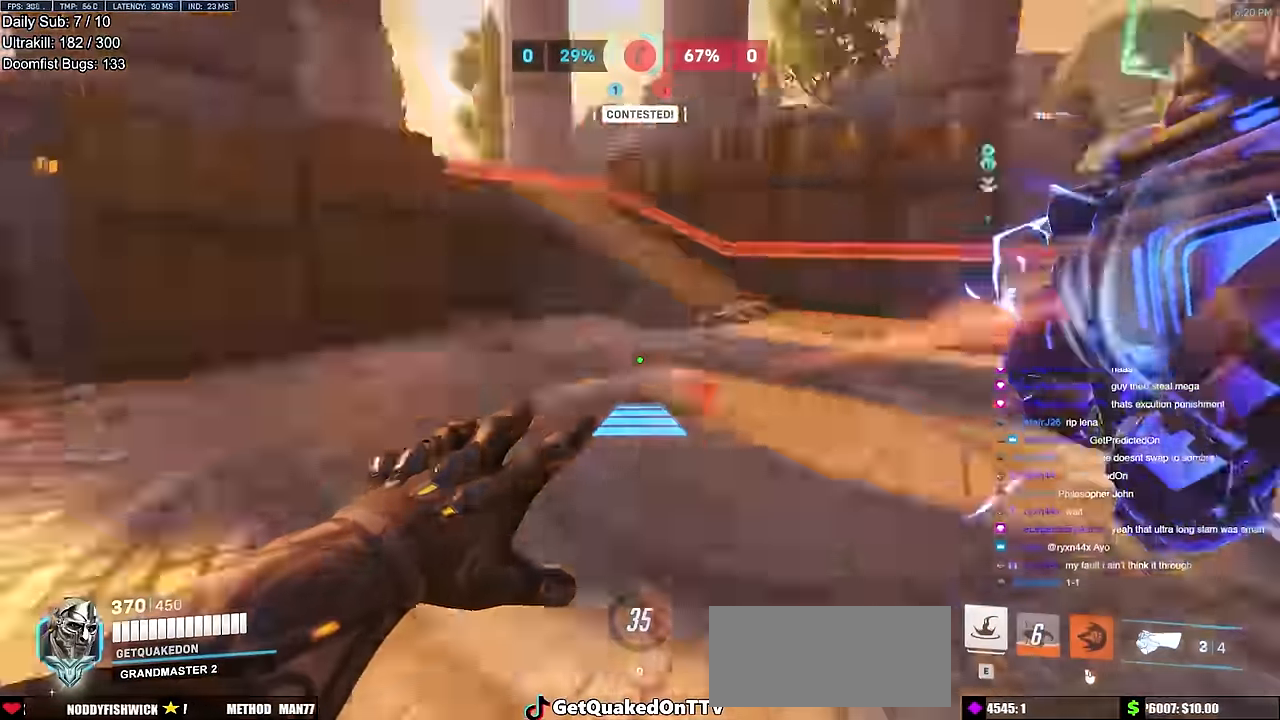
{"keys": [], "mouse": [], "events": [[33, "d", "up"], [133, "a", "down"], [133, "s", "down"], [166, "a", "up"], [367, "s", "up"], [500, "mouse_right", "up"]]}
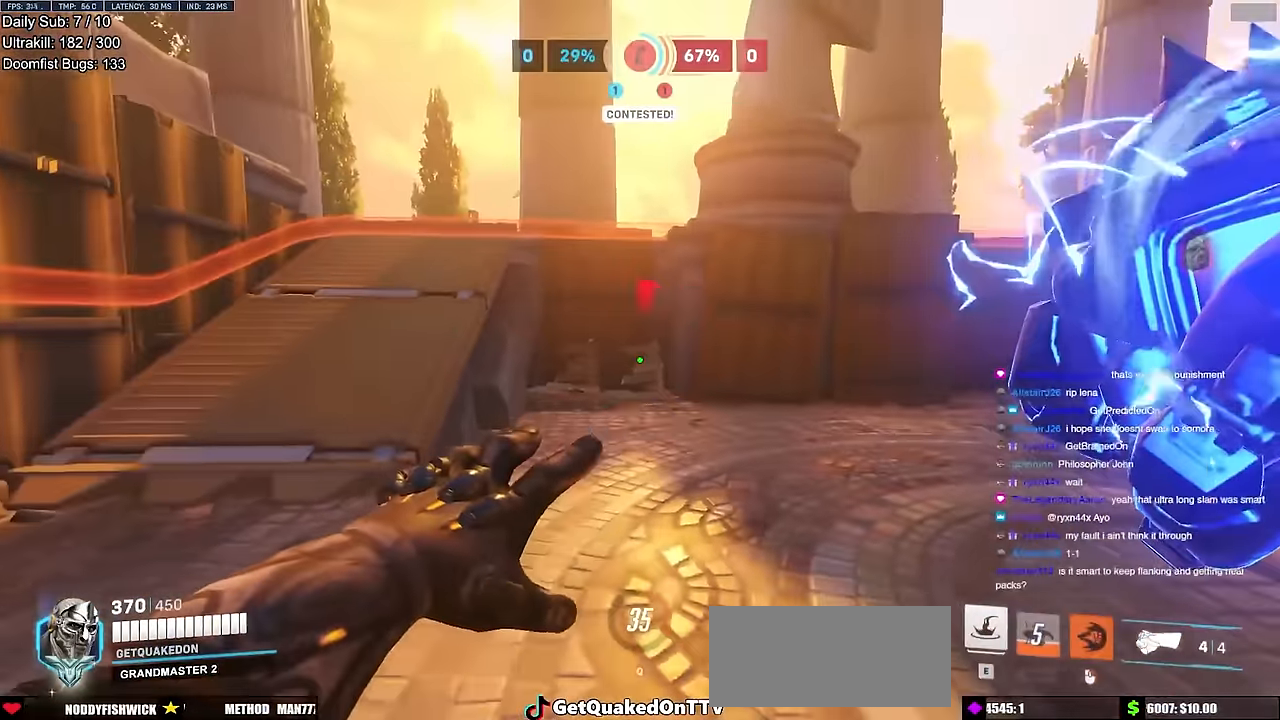
{"keys": [], "mouse": ["left"], "events": [[467, "mouse_left", "down"]]}
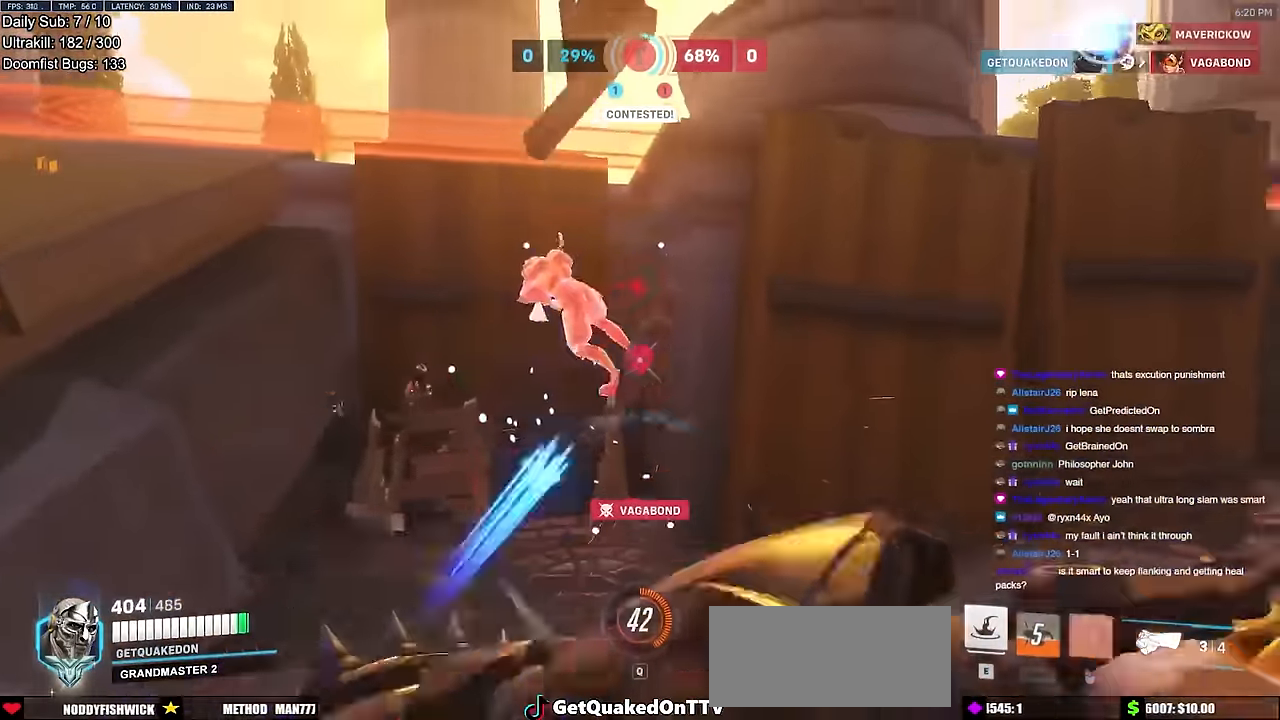
{"keys": [], "mouse": [], "events": [[66, "mouse_left", "up"]]}
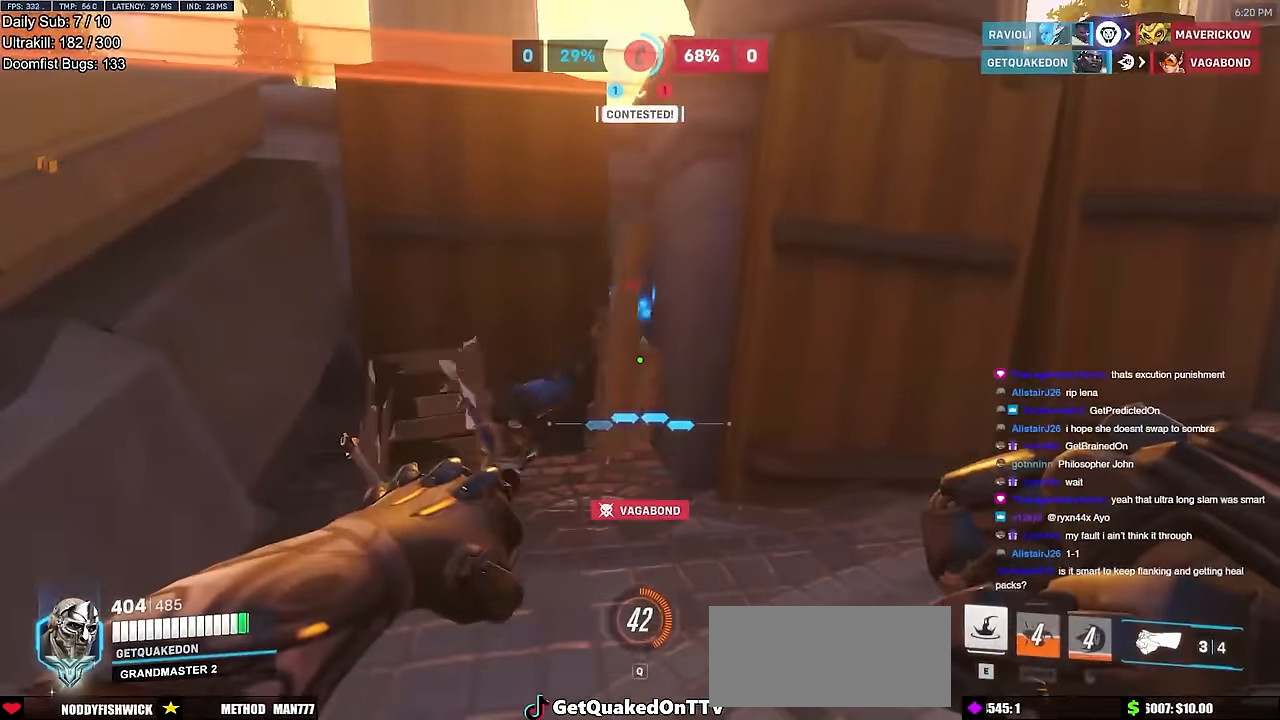
{"keys": [], "mouse": [], "events": []}